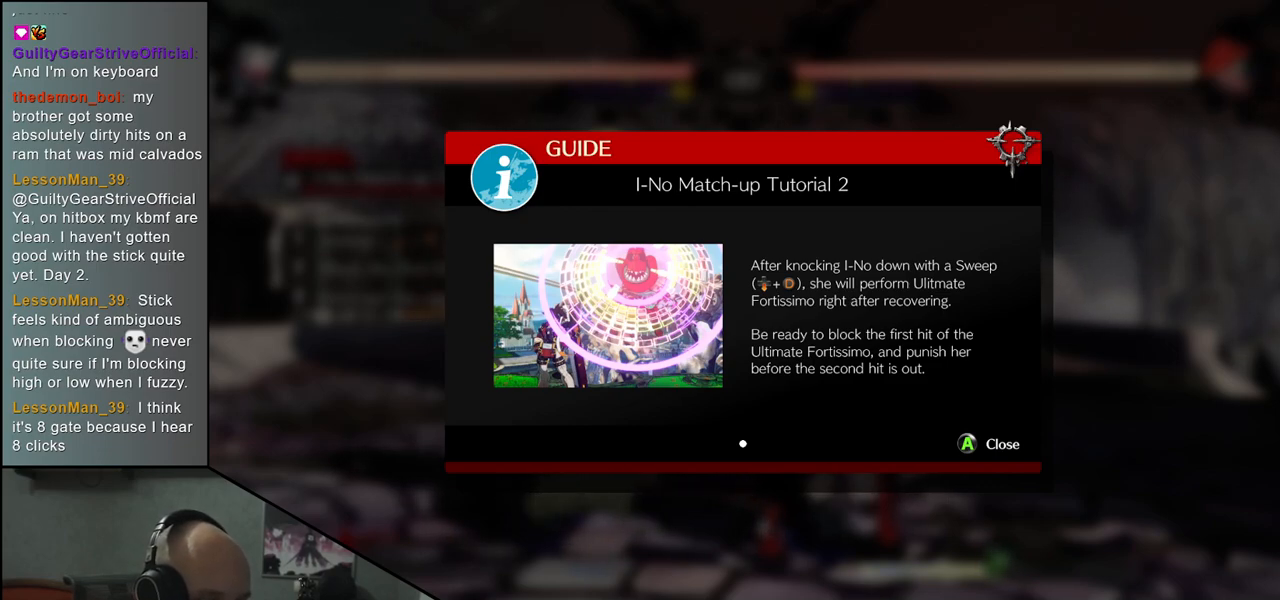
Gameplay with a controller (arcade stick); each line is a JSON object with the inputs held at the frame after it. "events" lists button and stick changes between this image and that frame as [ms after this image, input, new state], when the widget could be followed in between. Not read: L3 R3.
{"buttons": [], "left_stick": "left", "events": []}
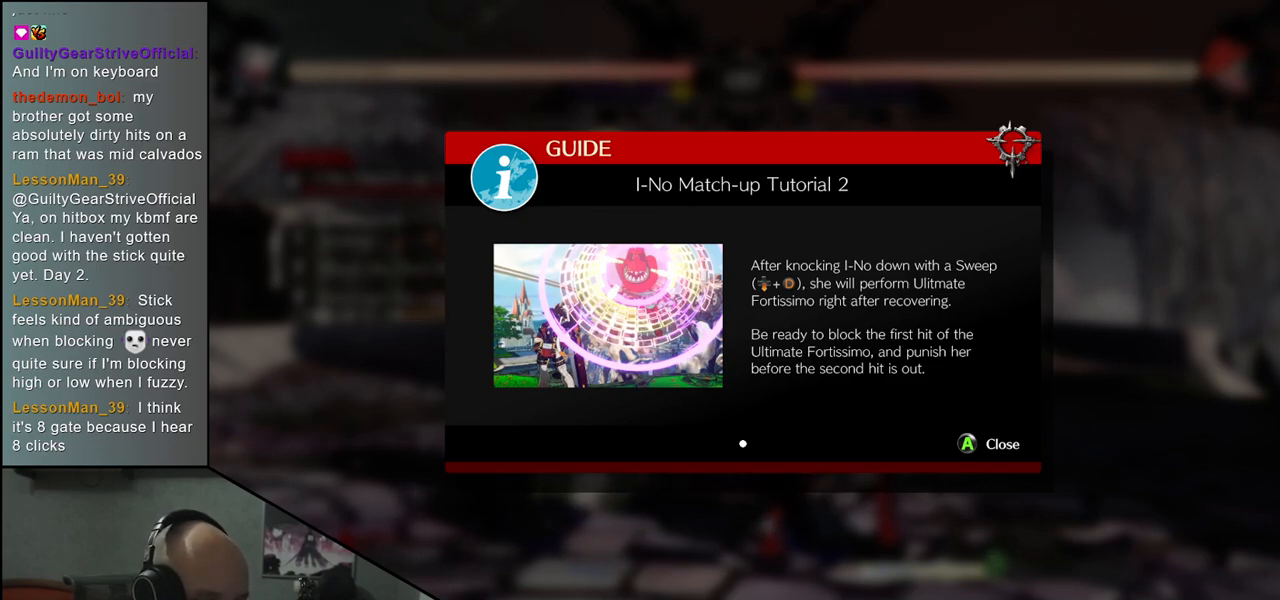
{"buttons": [], "left_stick": "center", "events": [[100, "left_stick", "center"]]}
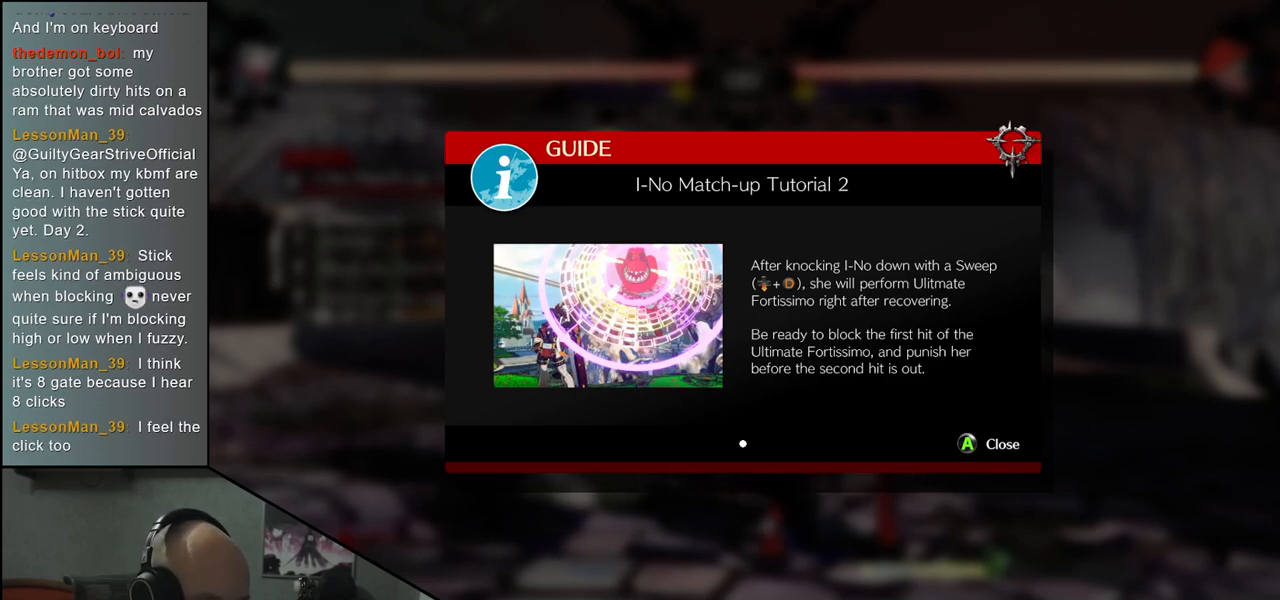
{"buttons": [], "left_stick": "center", "events": []}
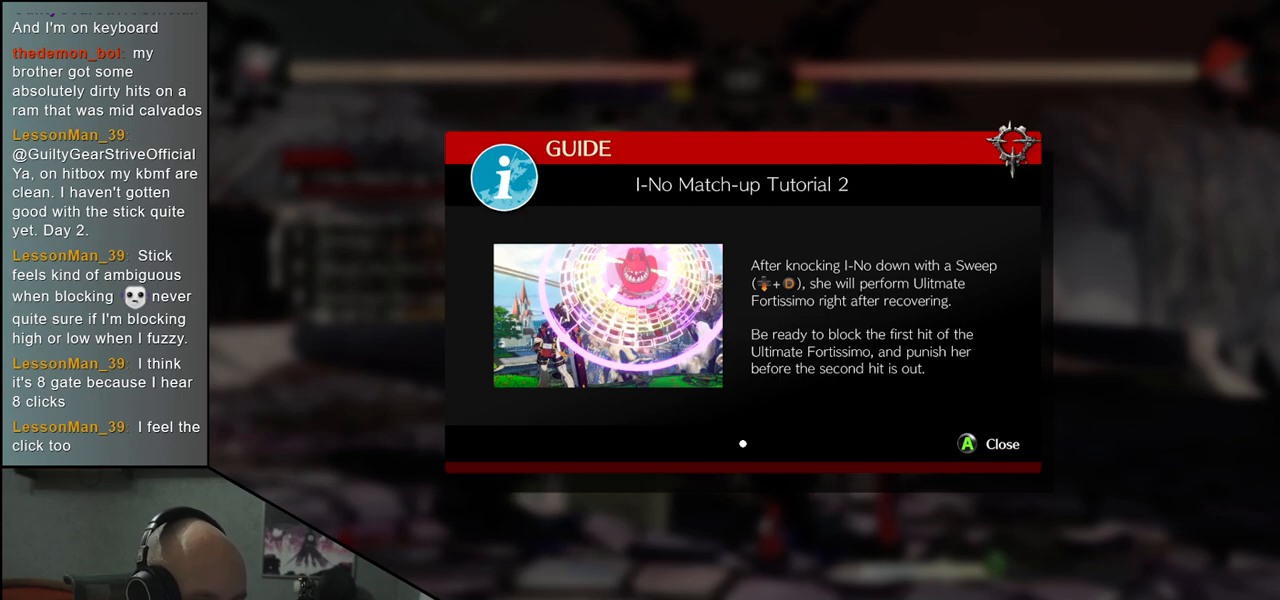
{"buttons": [], "left_stick": "center", "events": []}
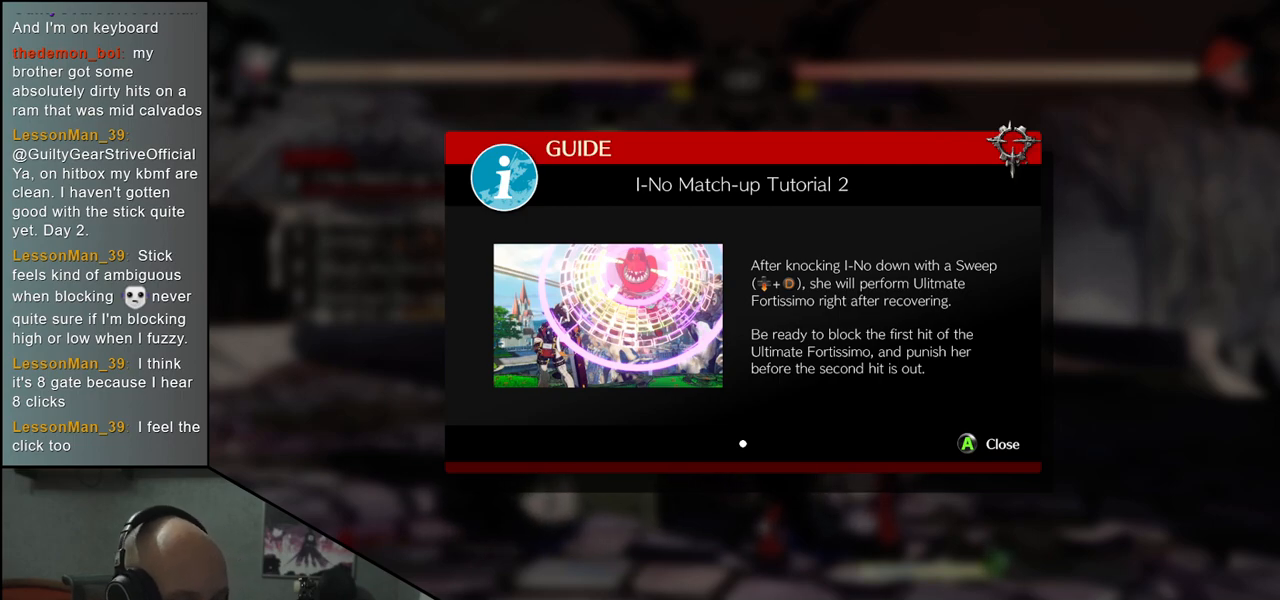
{"buttons": [], "left_stick": "center", "events": []}
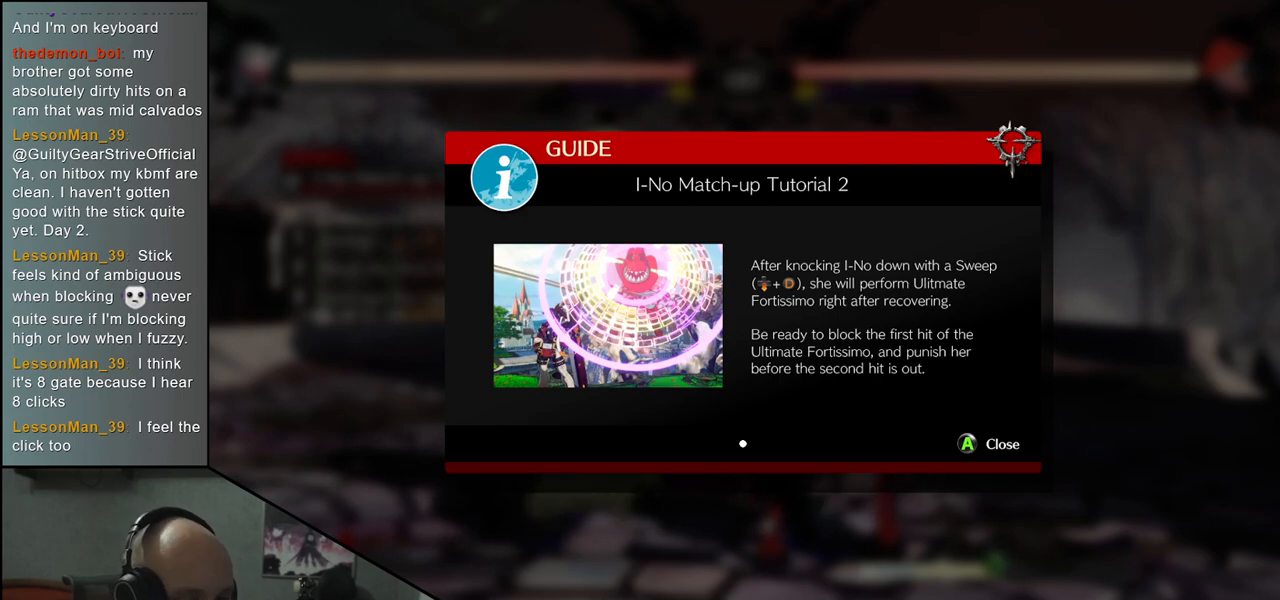
{"buttons": [], "left_stick": "center", "events": []}
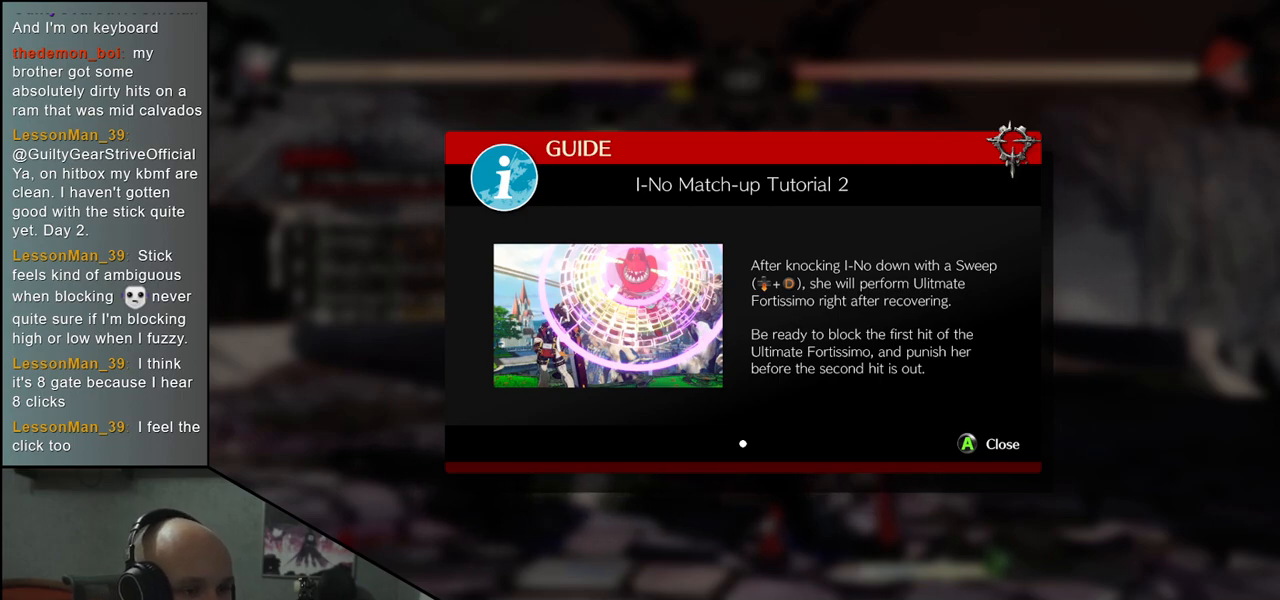
{"buttons": [], "left_stick": "center", "events": []}
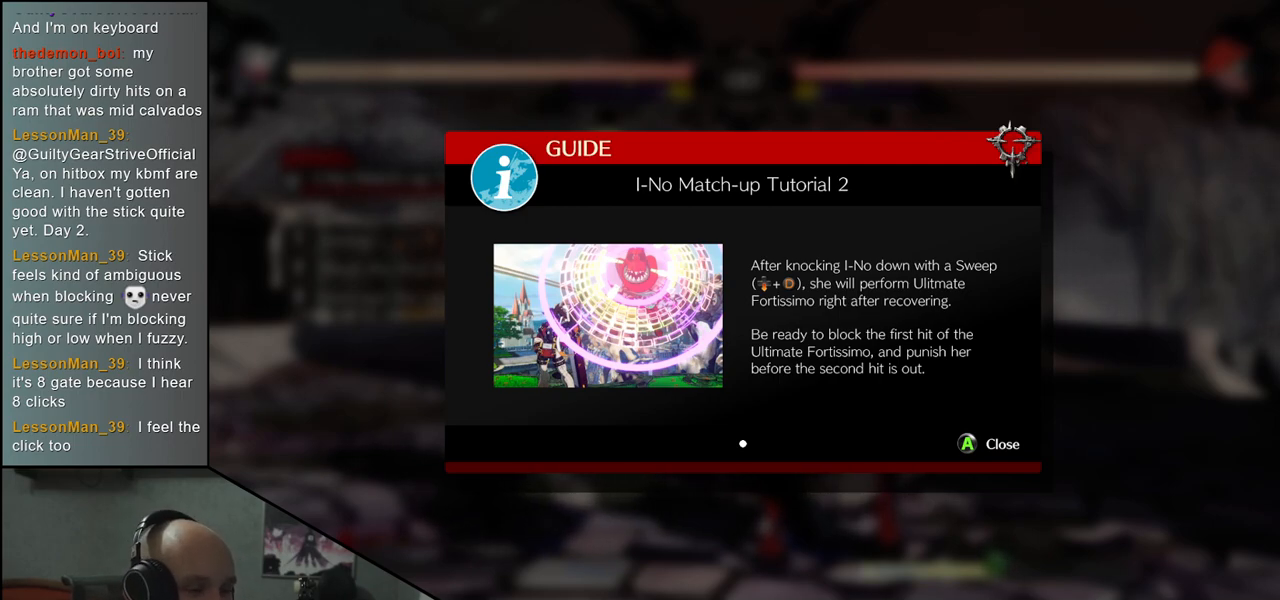
{"buttons": [], "left_stick": "center", "events": []}
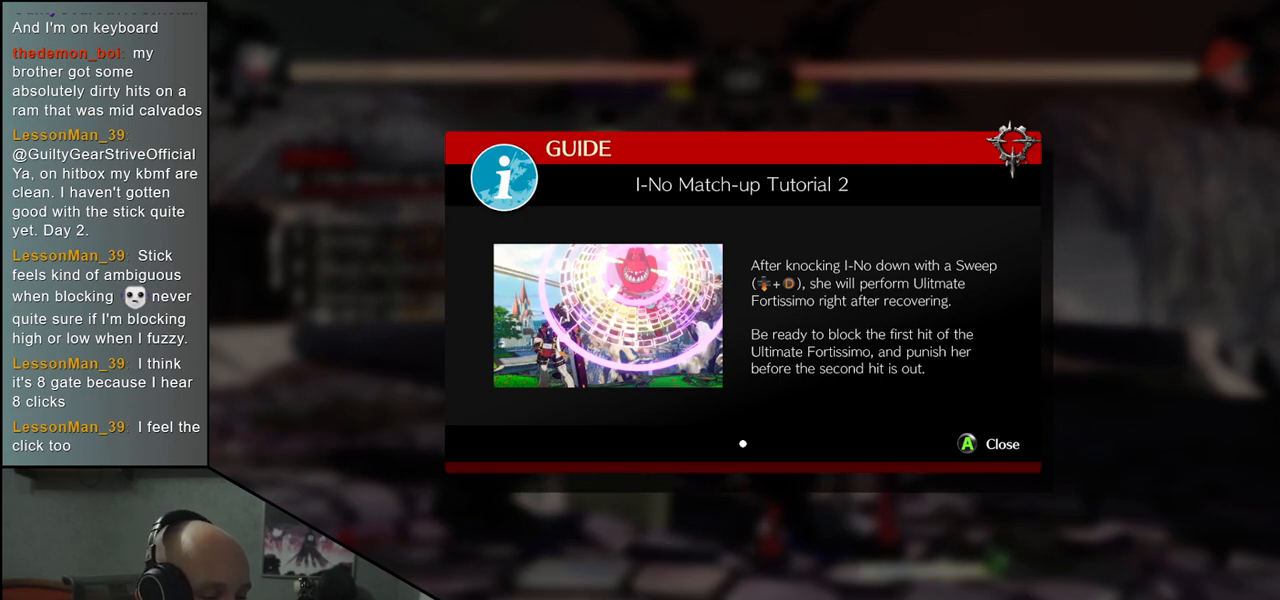
{"buttons": [], "left_stick": "center", "events": []}
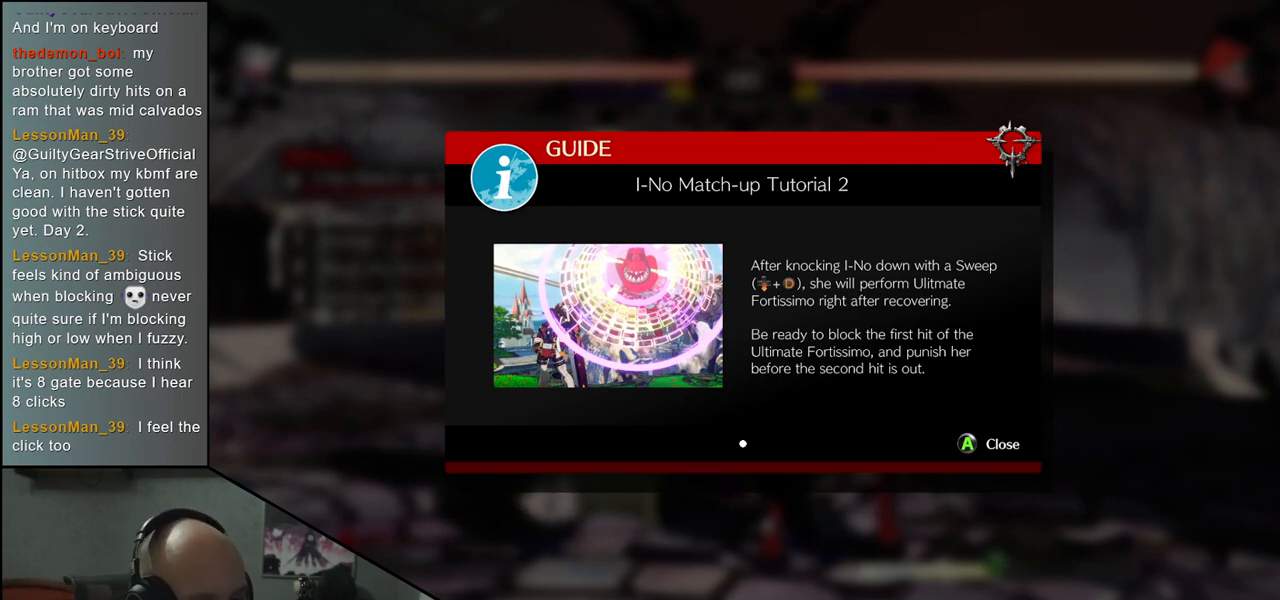
{"buttons": [], "left_stick": "center", "events": []}
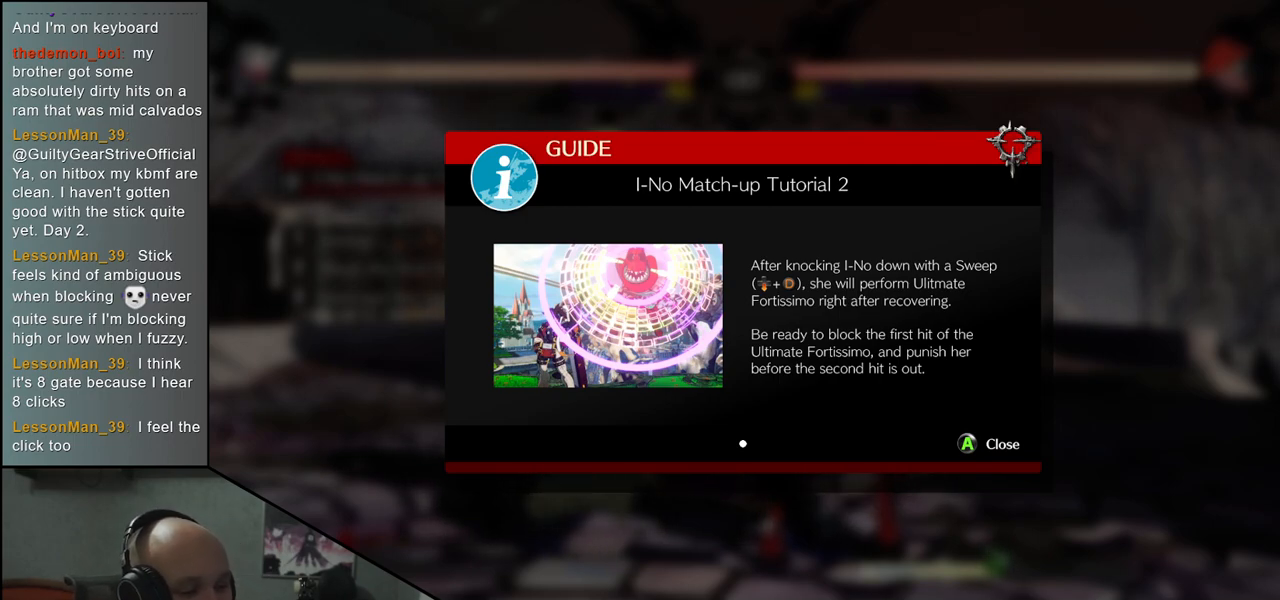
{"buttons": [], "left_stick": "center", "events": []}
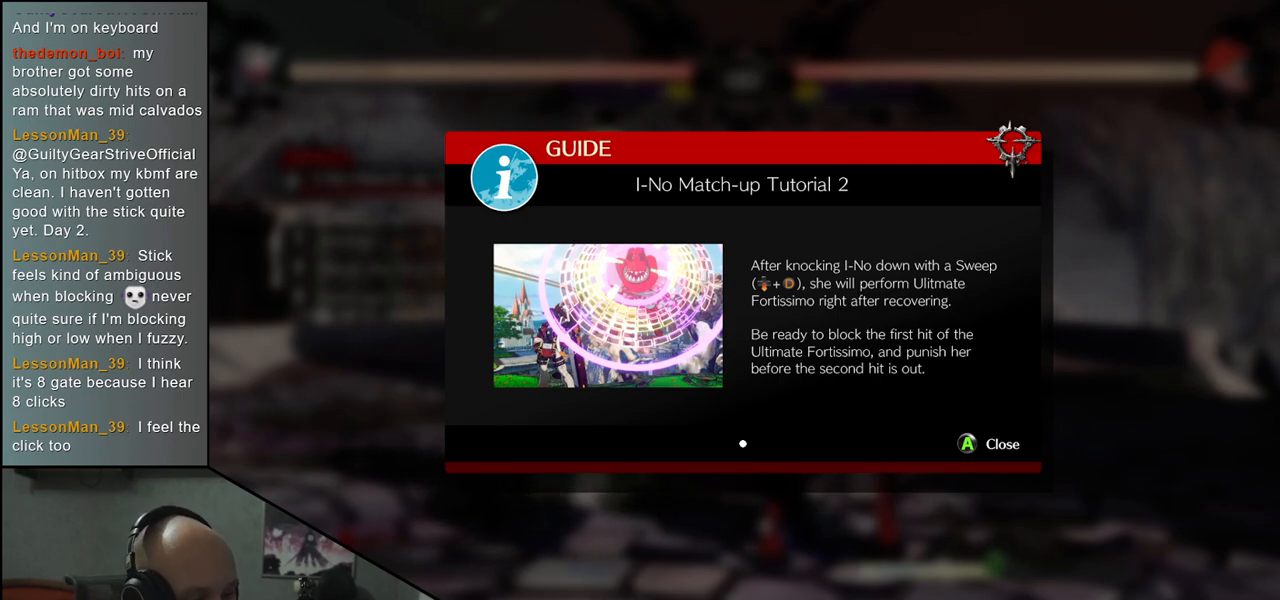
{"buttons": [], "left_stick": "center", "events": []}
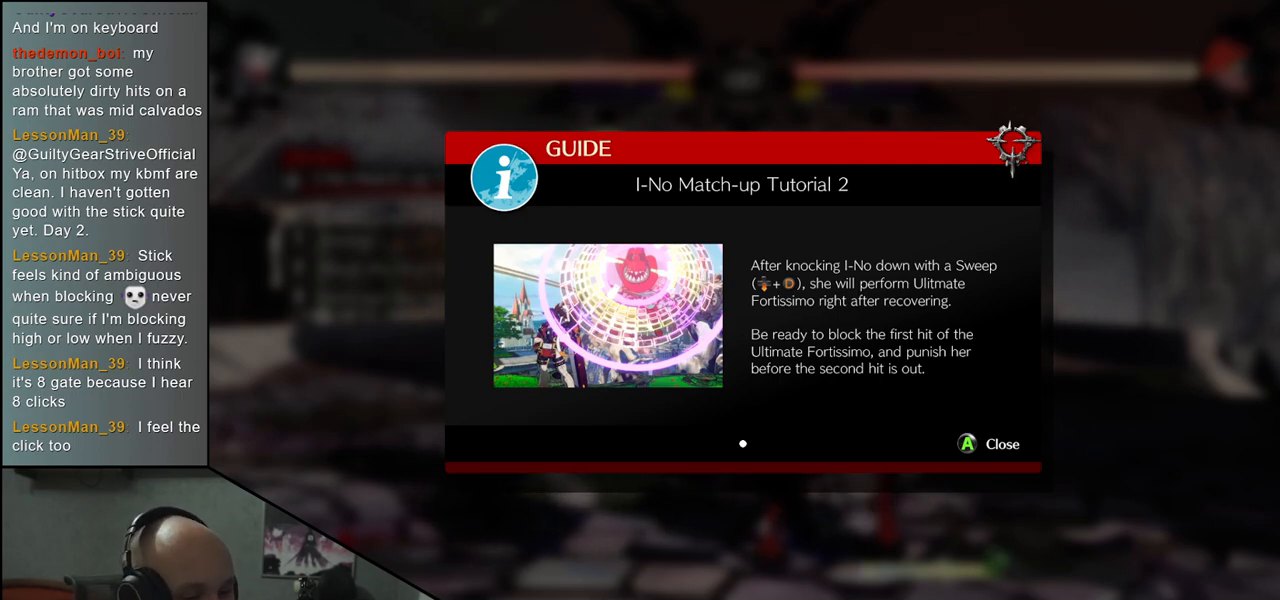
{"buttons": [], "left_stick": "down-right", "events": [[200, "left_stick", "up-left"], [367, "left_stick", "down-left"], [433, "left_stick", "down-right"]]}
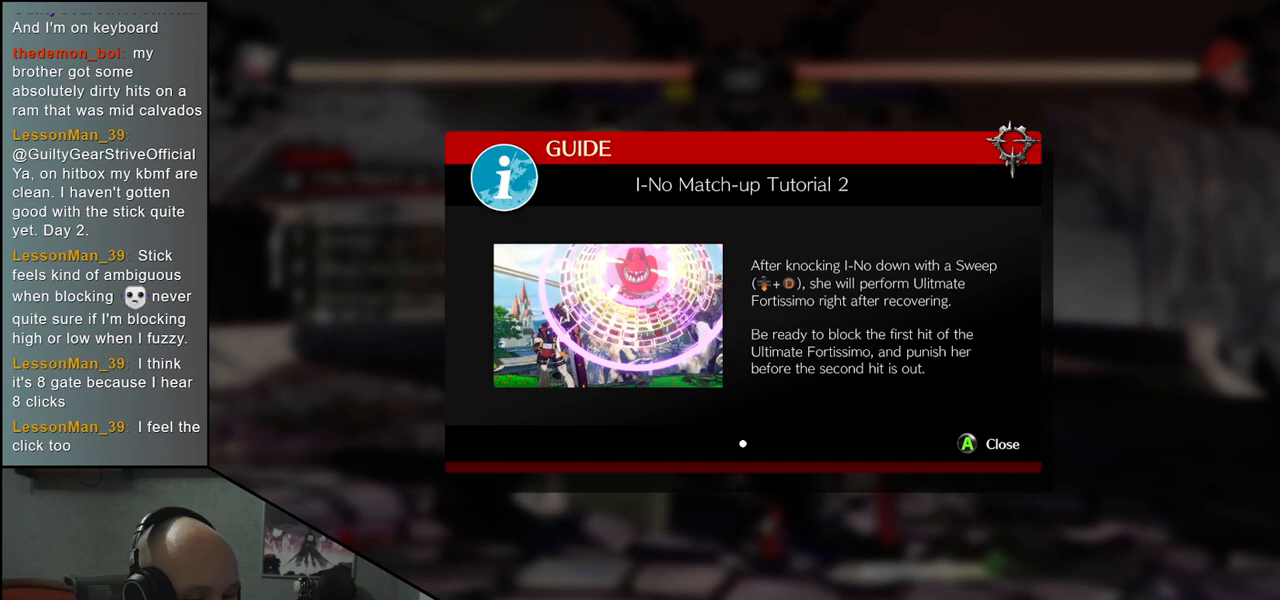
{"buttons": [], "left_stick": "left", "events": [[33, "left_stick", "up-right"], [133, "left_stick", "up-left"], [217, "left_stick", "down-left"], [283, "left_stick", "right"], [383, "left_stick", "up"], [450, "left_stick", "left"]]}
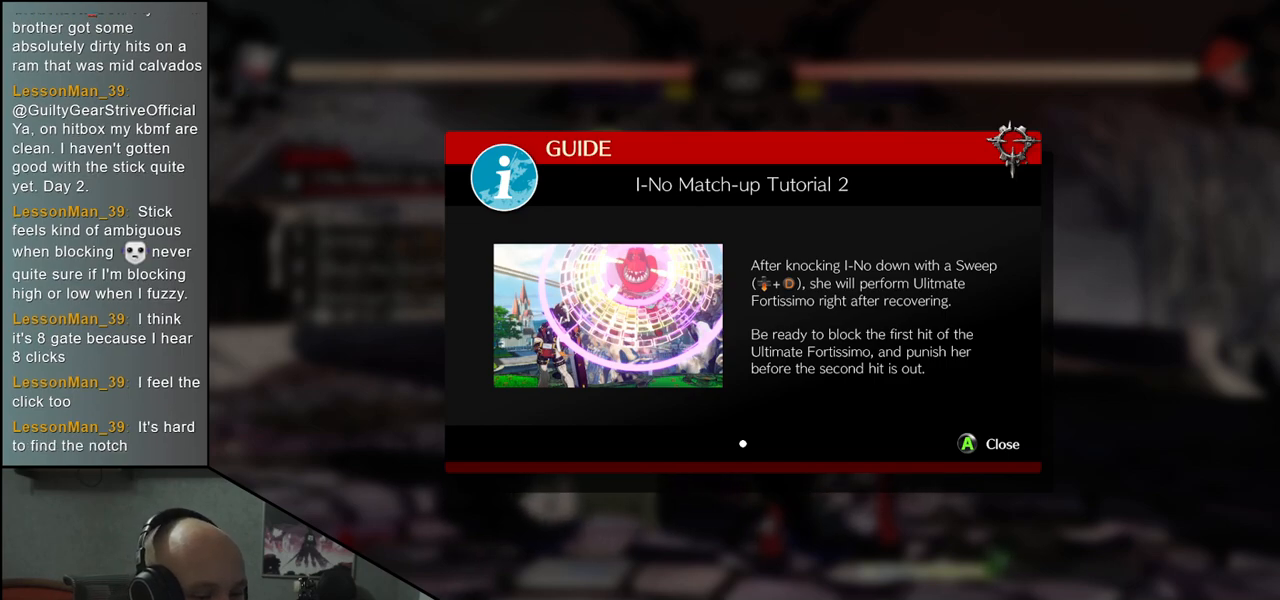
{"buttons": [], "left_stick": "center", "events": [[67, "left_stick", "down"], [133, "left_stick", "right"], [267, "left_stick", "left"], [400, "left_stick", "up-right"], [483, "left_stick", "center"]]}
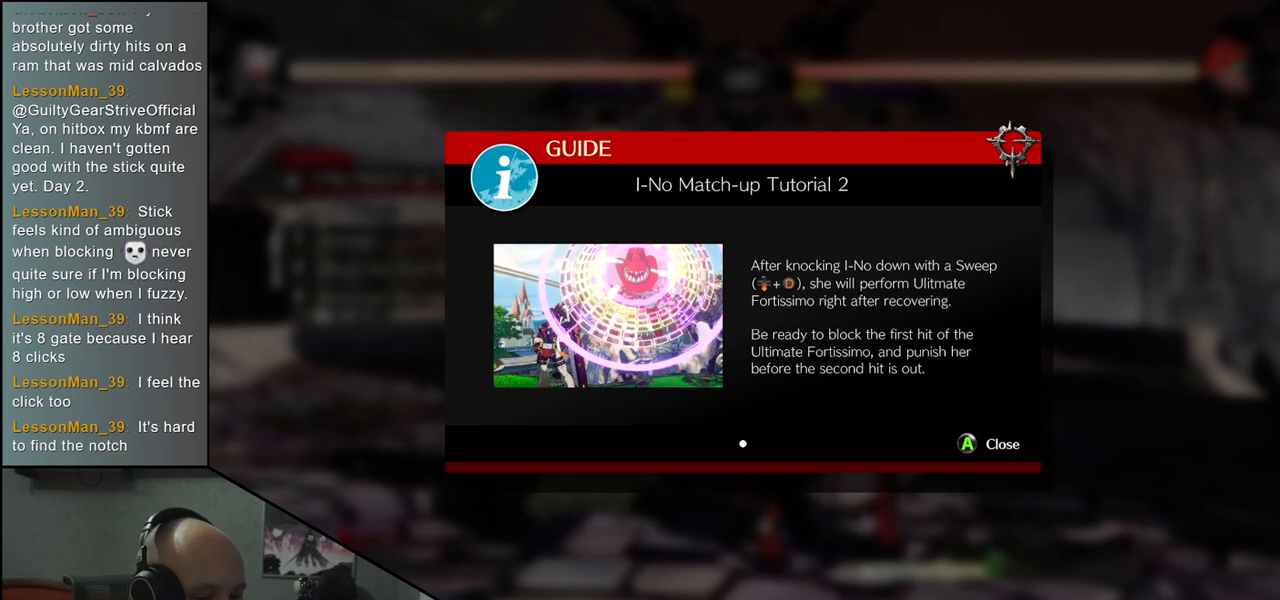
{"buttons": [], "left_stick": "down-left", "events": [[17, "left_stick", "down-left"], [117, "left_stick", "up-right"], [217, "left_stick", "down"], [317, "left_stick", "up-right"], [450, "left_stick", "down-left"]]}
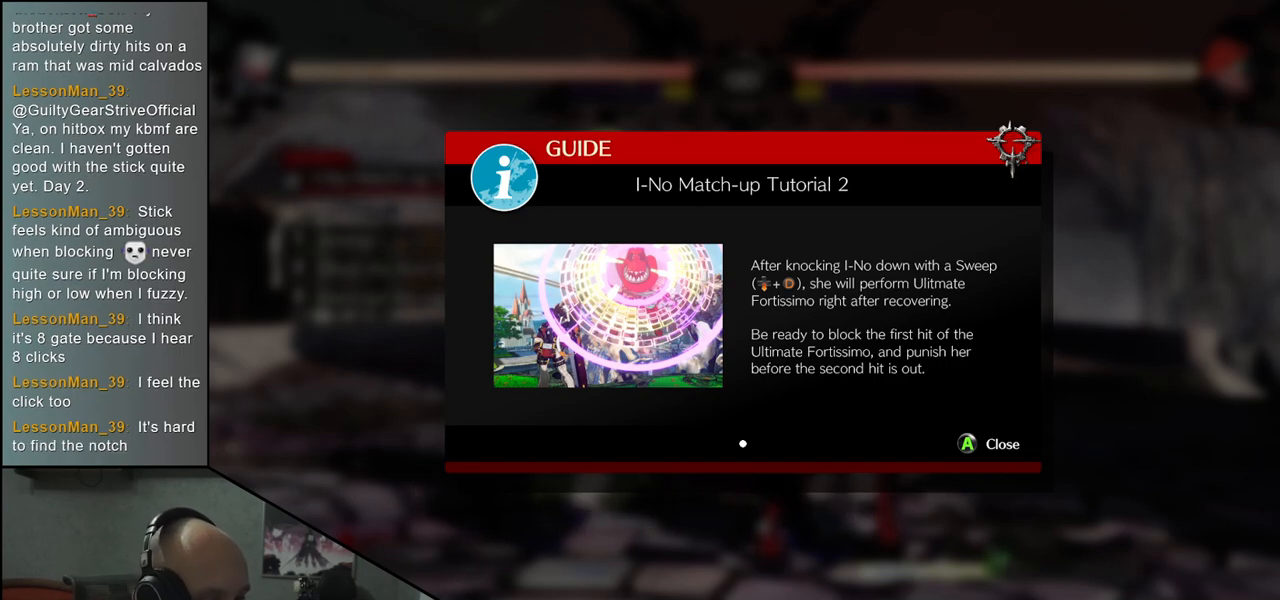
{"buttons": [], "left_stick": "center", "events": [[67, "left_stick", "right"], [167, "left_stick", "center"]]}
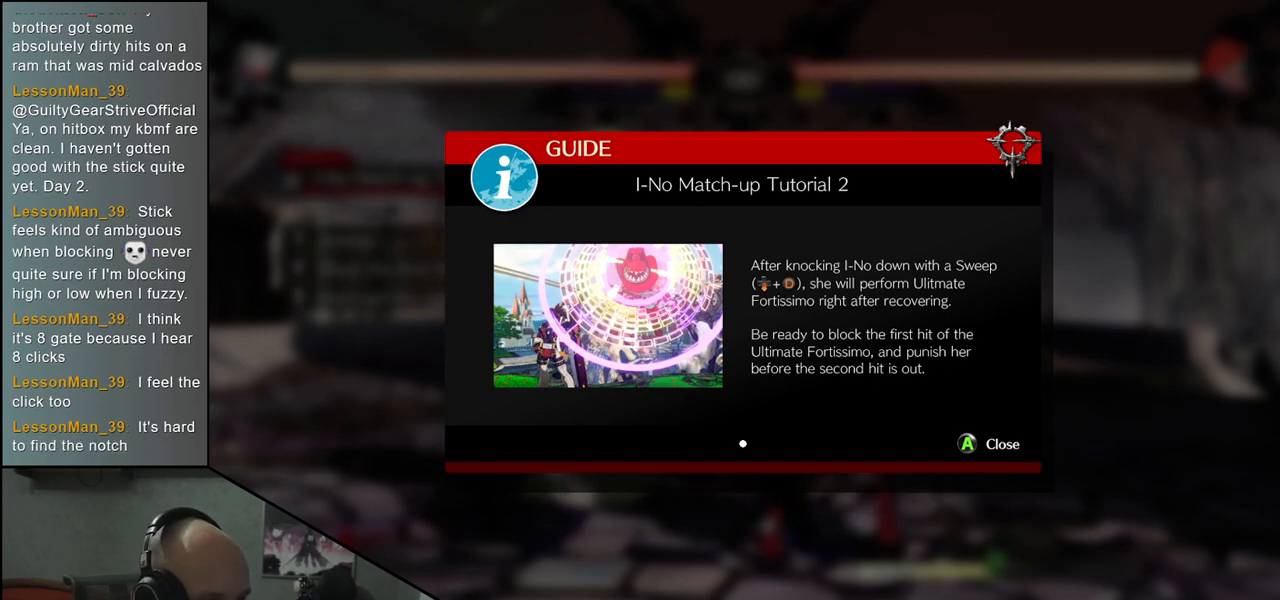
{"buttons": [], "left_stick": "center", "events": []}
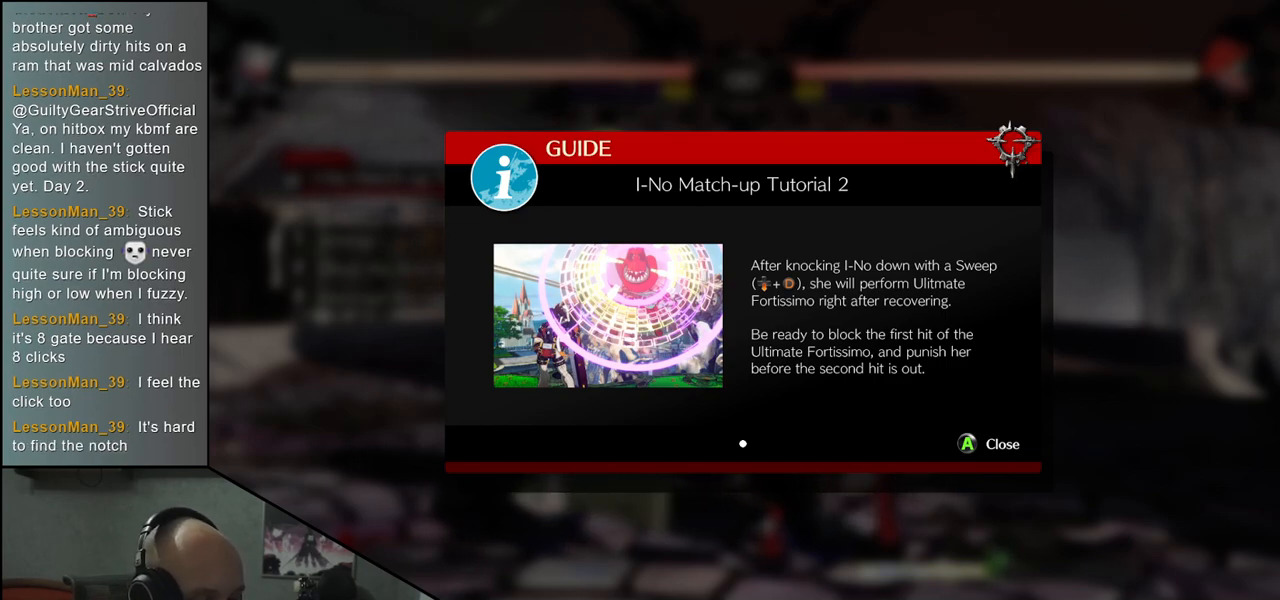
{"buttons": [], "left_stick": "up", "events": [[417, "left_stick", "up"]]}
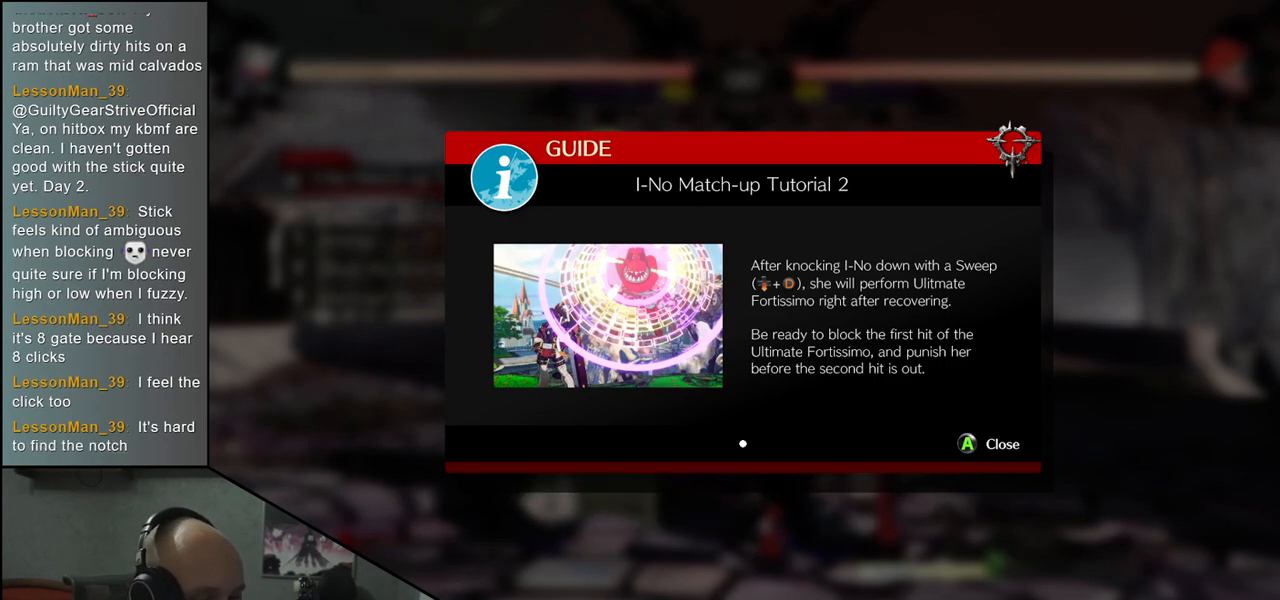
{"buttons": [], "left_stick": "center", "events": [[50, "left_stick", "center"], [183, "left_stick", "down"], [350, "left_stick", "center"]]}
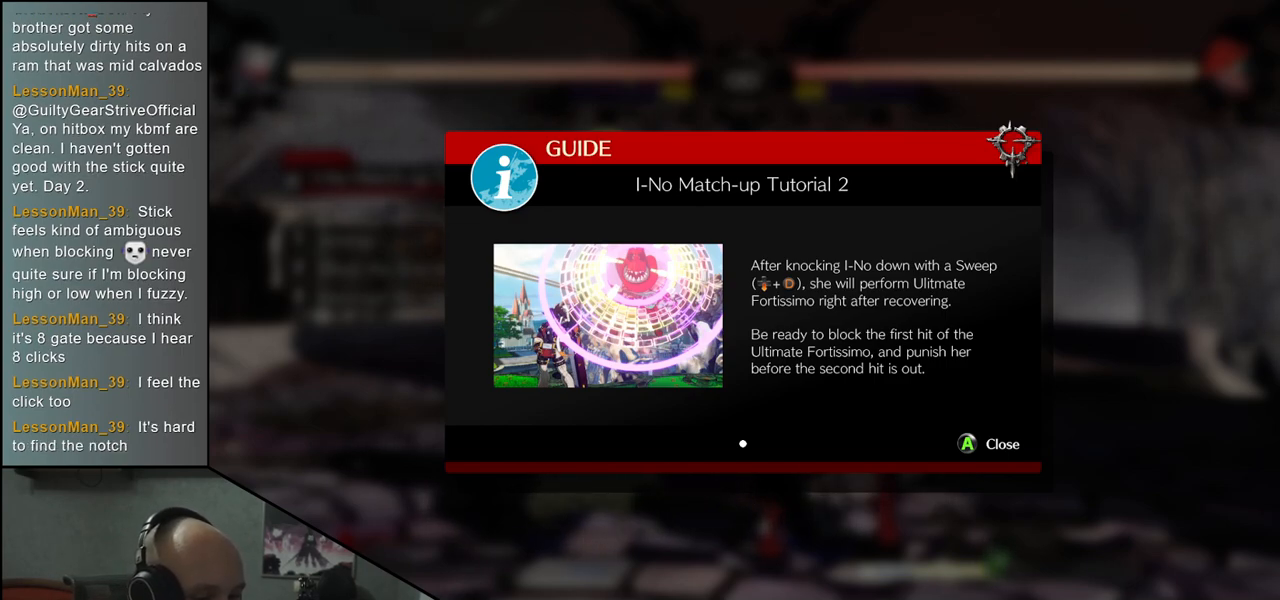
{"buttons": [], "left_stick": "center", "events": [[17, "left_stick", "right"], [217, "left_stick", "center"], [350, "left_stick", "left"], [500, "left_stick", "center"]]}